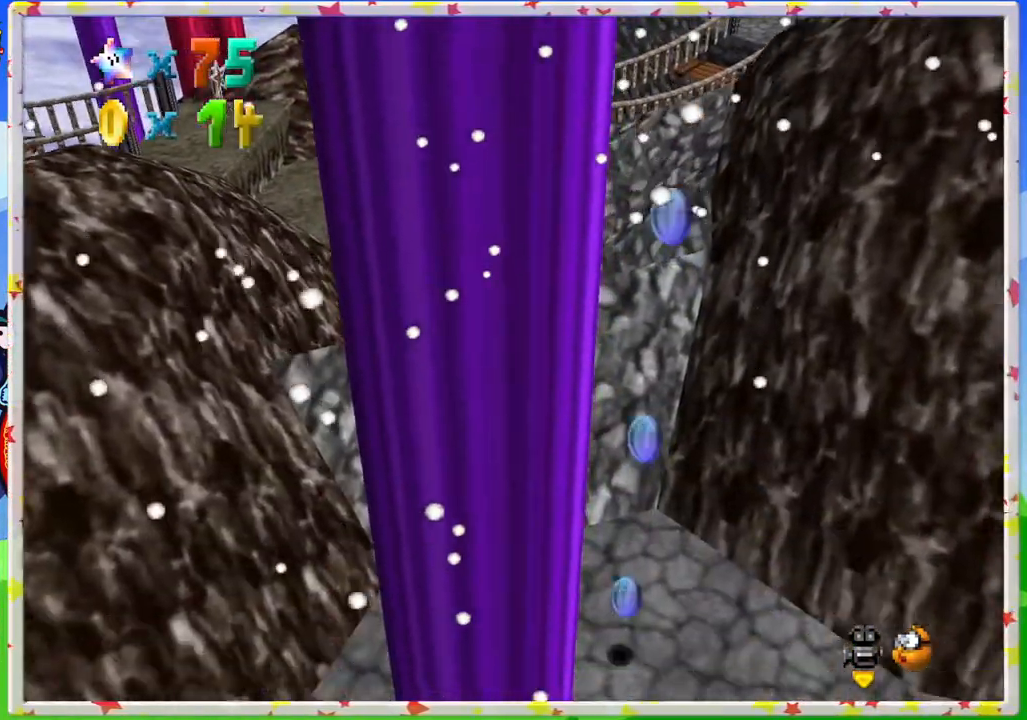
Gameplay with a controller (Nintendo layout); each line is a JSON object with the inputs held at the frame after it. "events" lists button and stick changes between this image and that frame as [ms after this image, input, new state], when the widget could be followed in between. Not read: L3 R3.
{"buttons": [], "left_stick": "right", "events": []}
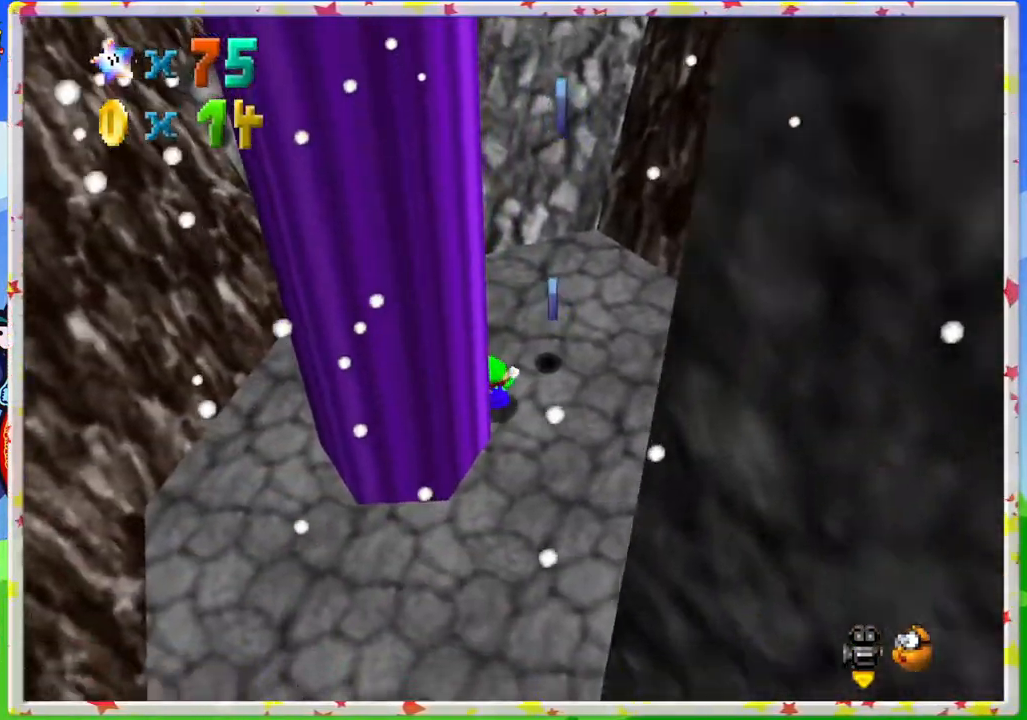
{"buttons": [], "left_stick": "up-right", "events": [[17, "C_RIGHT", "down"], [133, "C_RIGHT", "up"], [400, "left_stick", "up-right"]]}
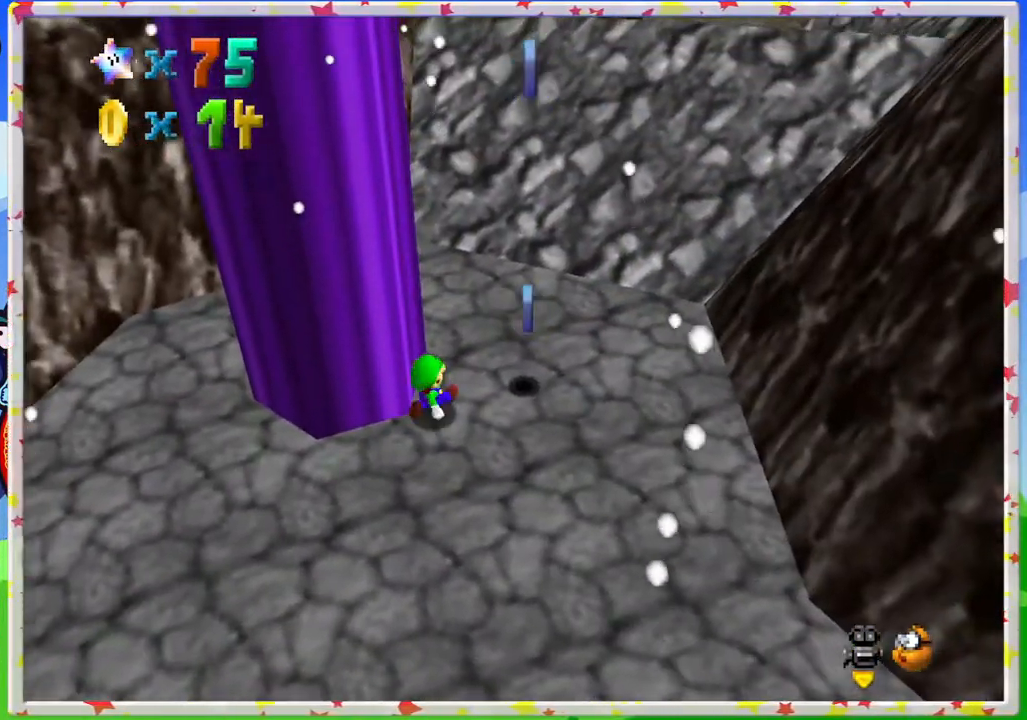
{"buttons": [], "left_stick": "right", "events": [[417, "left_stick", "right"]]}
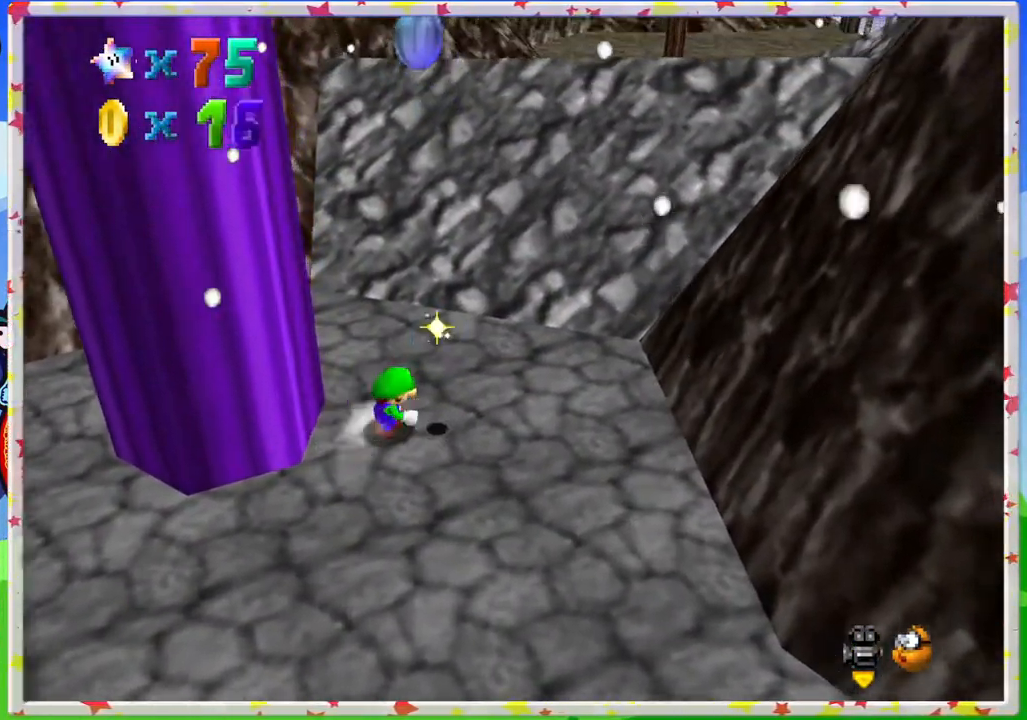
{"buttons": ["A"], "left_stick": "up-left", "events": [[300, "left_stick", "up-left"], [433, "A", "down"]]}
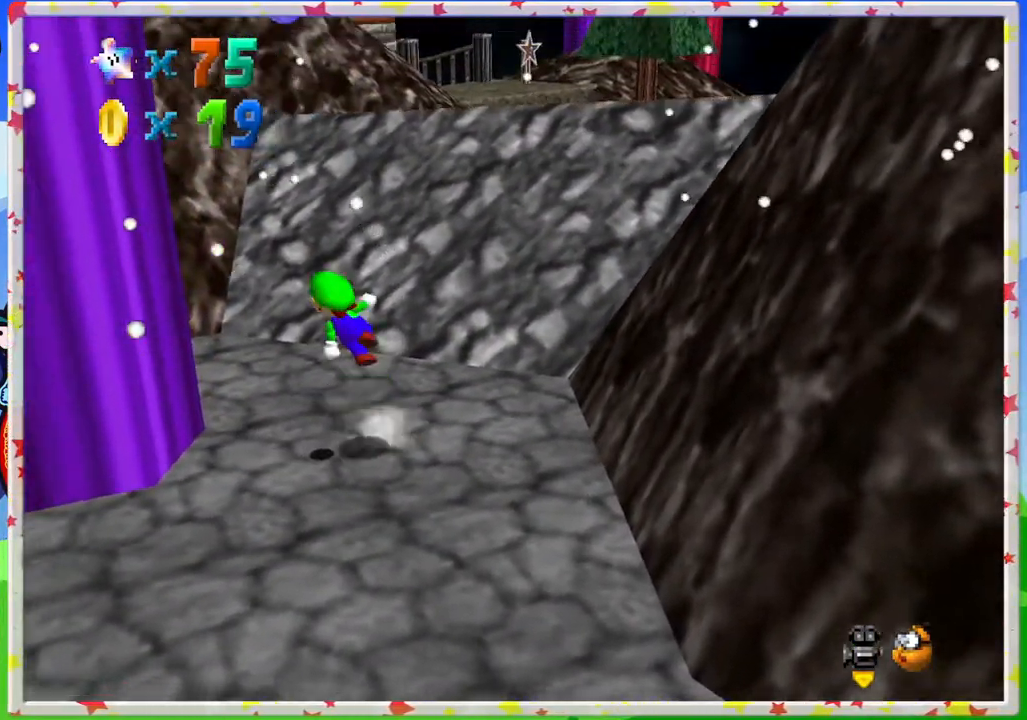
{"buttons": ["A"], "left_stick": "up-left", "events": [[350, "A", "up"], [467, "A", "down"]]}
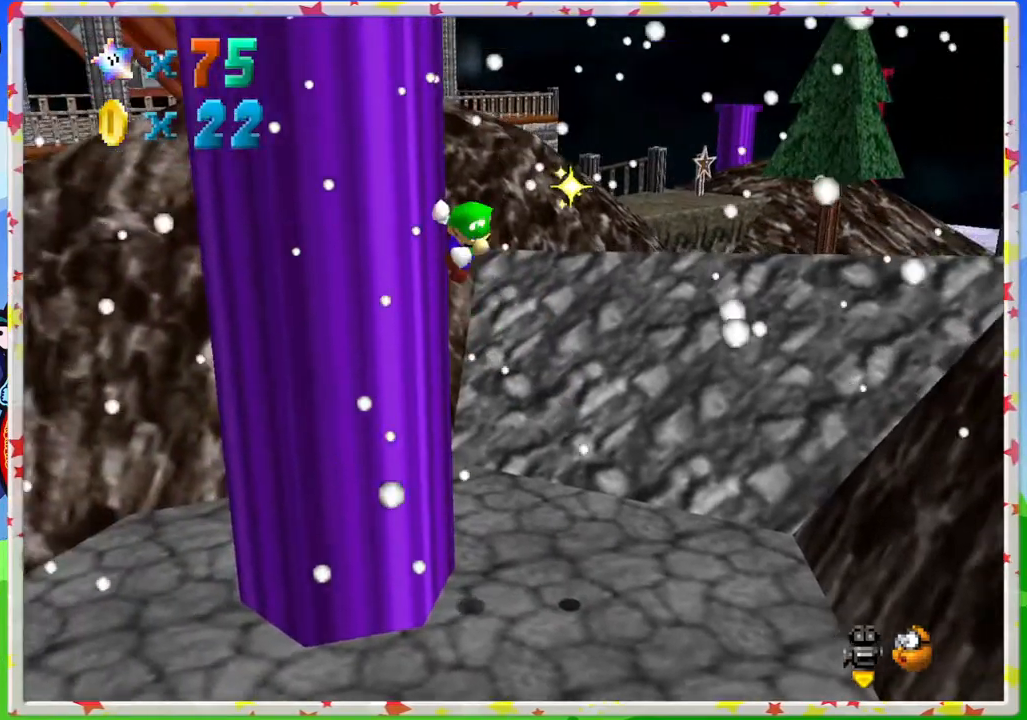
{"buttons": ["A", "Z"], "left_stick": "up-left", "events": [[33, "left_stick", "up"], [183, "left_stick", "up-left"], [400, "Z", "down"]]}
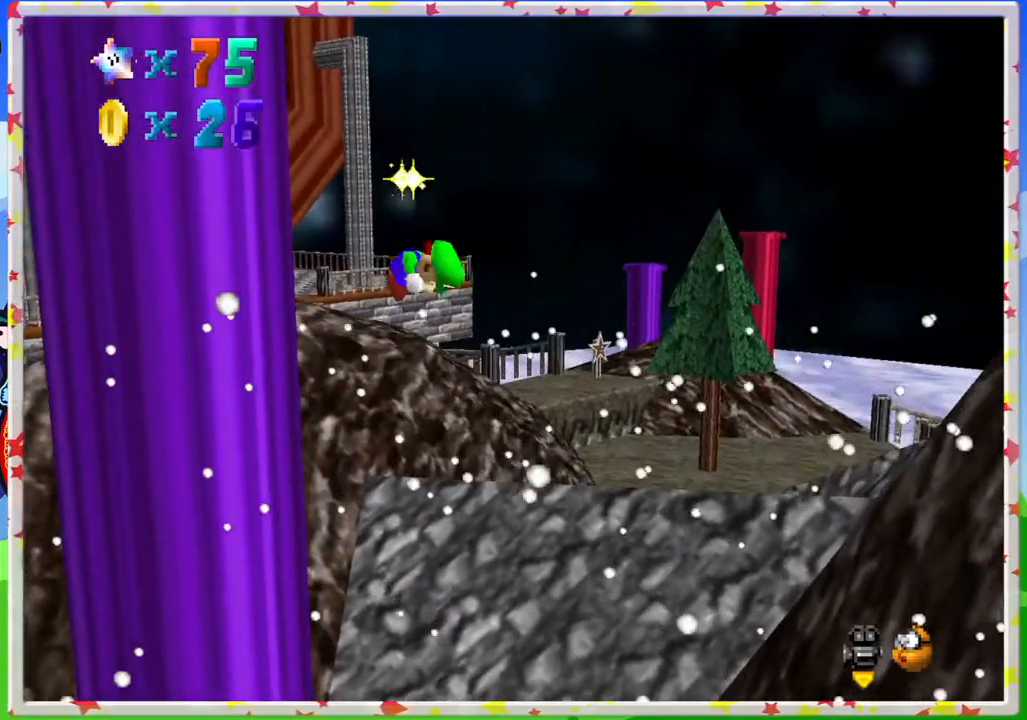
{"buttons": ["Z"], "left_stick": "center", "events": [[50, "A", "up"], [100, "left_stick", "center"]]}
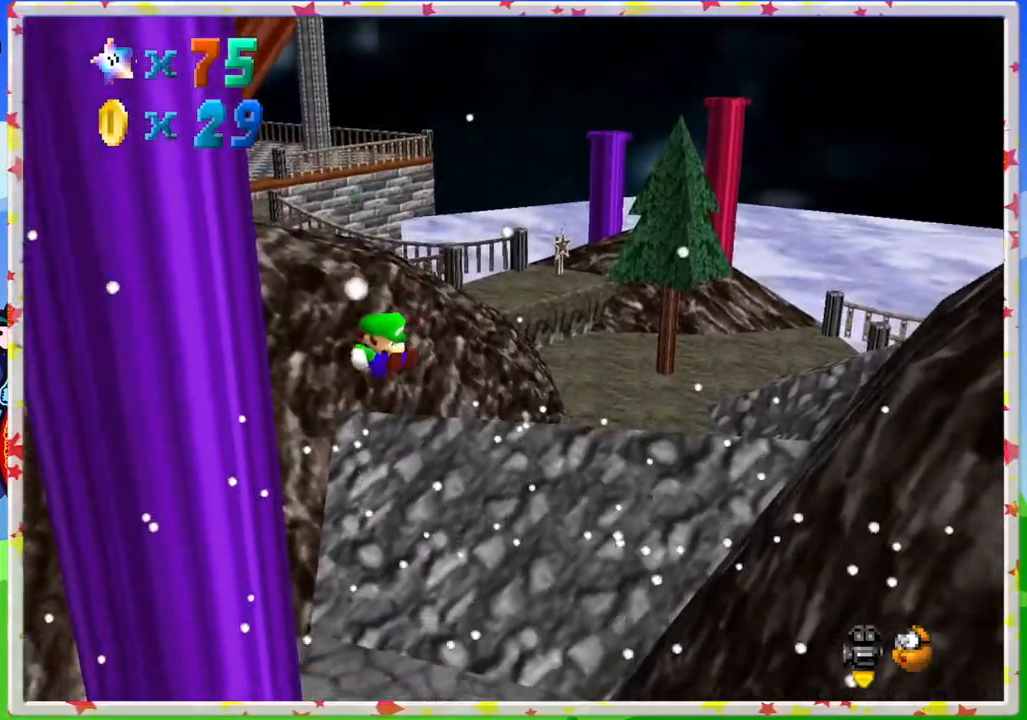
{"buttons": ["C_RIGHT"], "left_stick": "left", "events": [[17, "Z", "up"], [283, "C_RIGHT", "down"], [383, "C_RIGHT", "up"], [450, "left_stick", "left"], [500, "C_RIGHT", "down"]]}
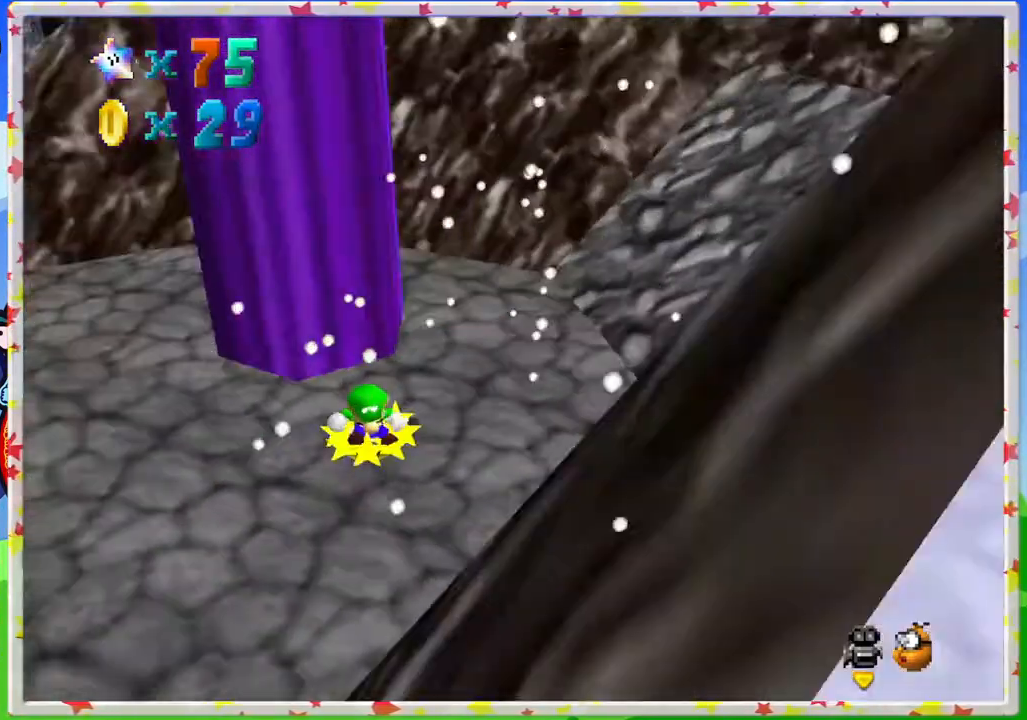
{"buttons": [], "left_stick": "up-left", "events": [[100, "C_RIGHT", "up"], [183, "C_RIGHT", "down"], [267, "C_RIGHT", "up"], [400, "left_stick", "up-left"]]}
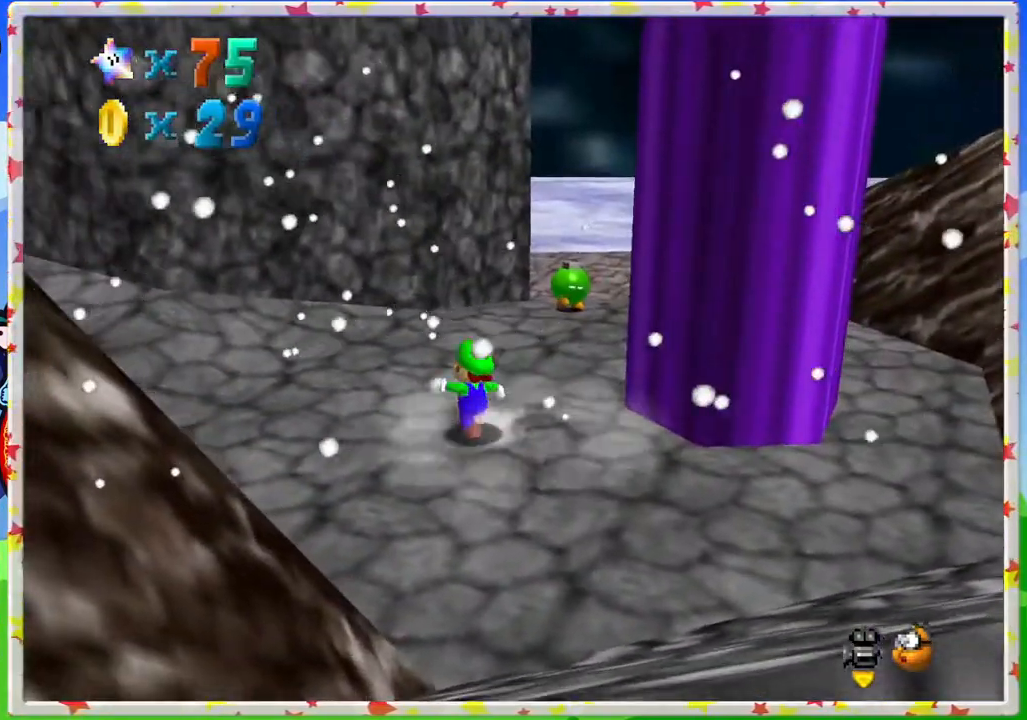
{"buttons": [], "left_stick": "up-right", "events": [[83, "left_stick", "up"], [350, "C_RIGHT", "down"], [433, "left_stick", "up-right"], [483, "C_RIGHT", "up"]]}
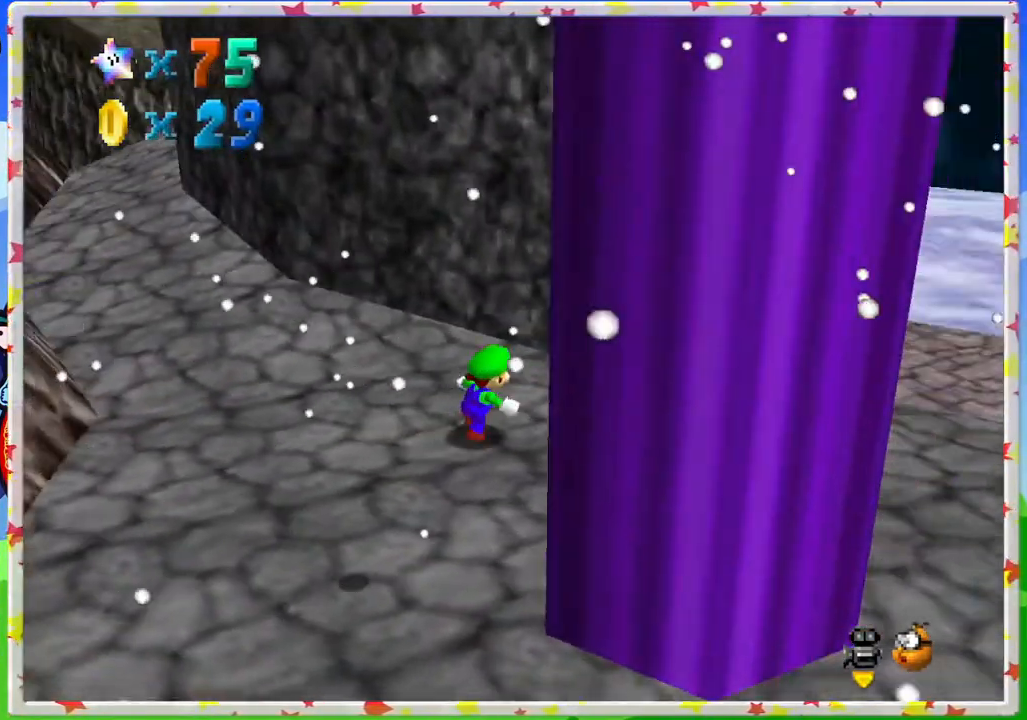
{"buttons": ["B"], "left_stick": "center", "events": [[117, "left_stick", "right"], [433, "left_stick", "center"], [467, "B", "down"]]}
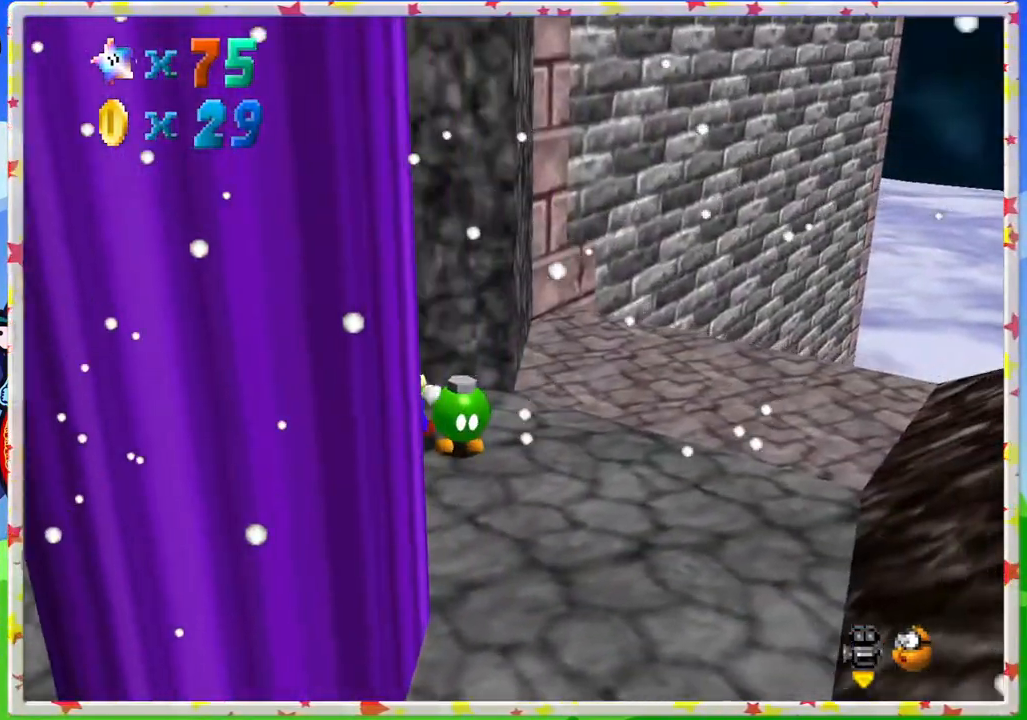
{"buttons": [], "left_stick": "center", "events": [[167, "B", "up"]]}
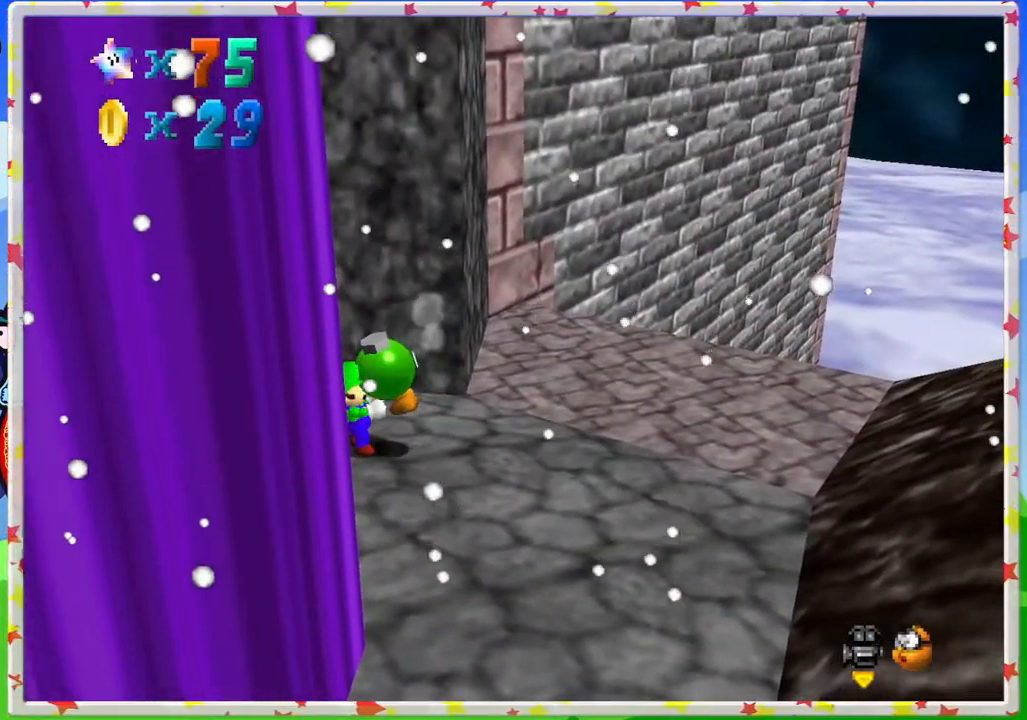
{"buttons": [], "left_stick": "up", "events": [[17, "C_RIGHT", "down"], [33, "left_stick", "up-left"], [117, "C_RIGHT", "up"], [200, "C_RIGHT", "down"], [283, "C_RIGHT", "up"], [333, "left_stick", "up"]]}
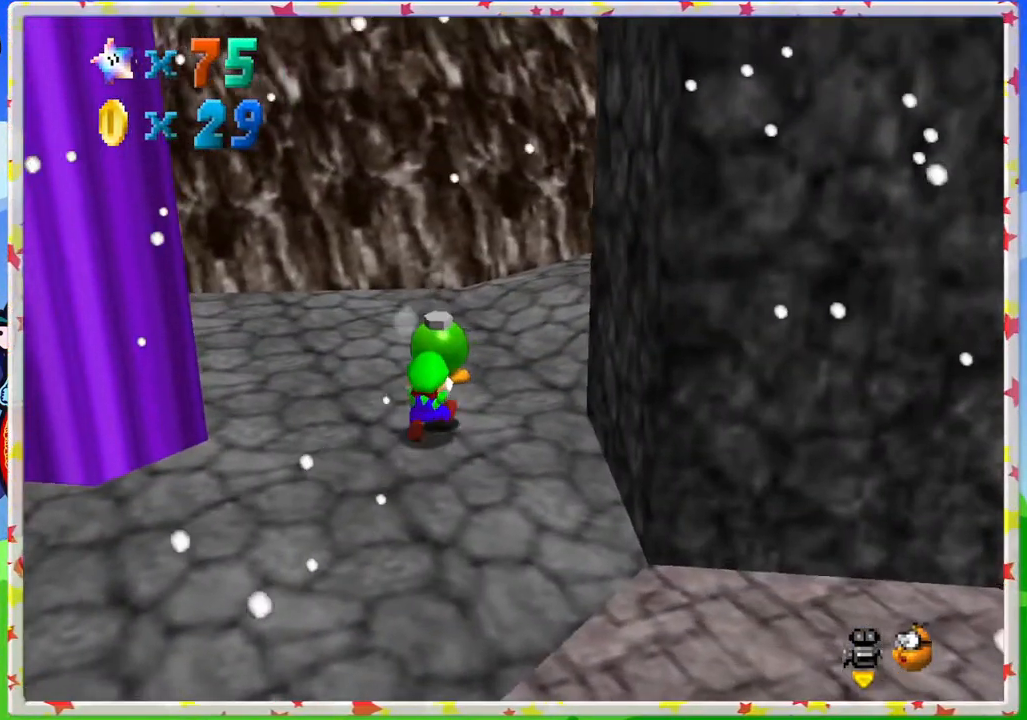
{"buttons": ["C_LEFT"], "left_stick": "center", "events": [[83, "B", "down"], [233, "left_stick", "center"], [250, "B", "up"], [400, "C_LEFT", "down"]]}
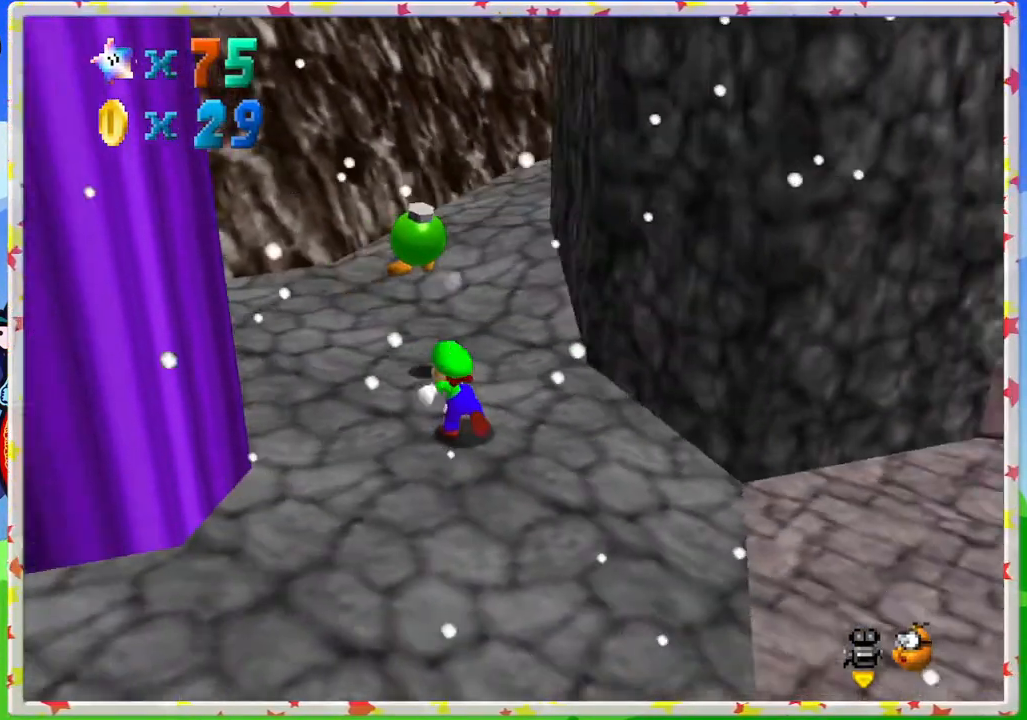
{"buttons": [], "left_stick": "left", "events": [[33, "C_LEFT", "up"], [100, "left_stick", "left"], [117, "C_LEFT", "down"], [233, "C_LEFT", "up"]]}
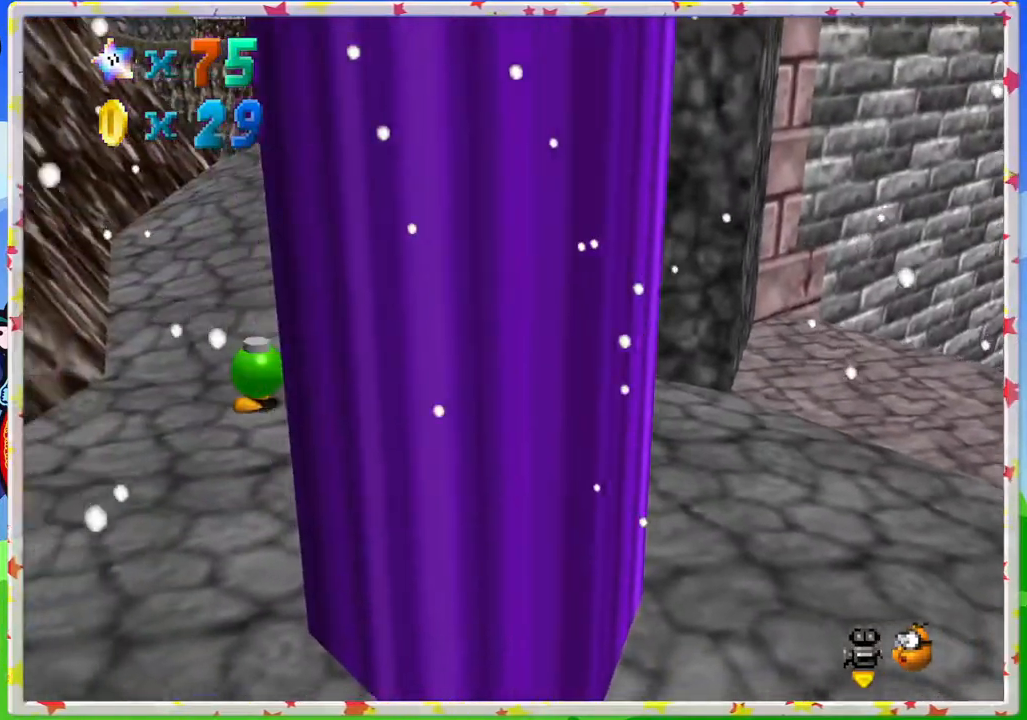
{"buttons": [], "left_stick": "left", "events": []}
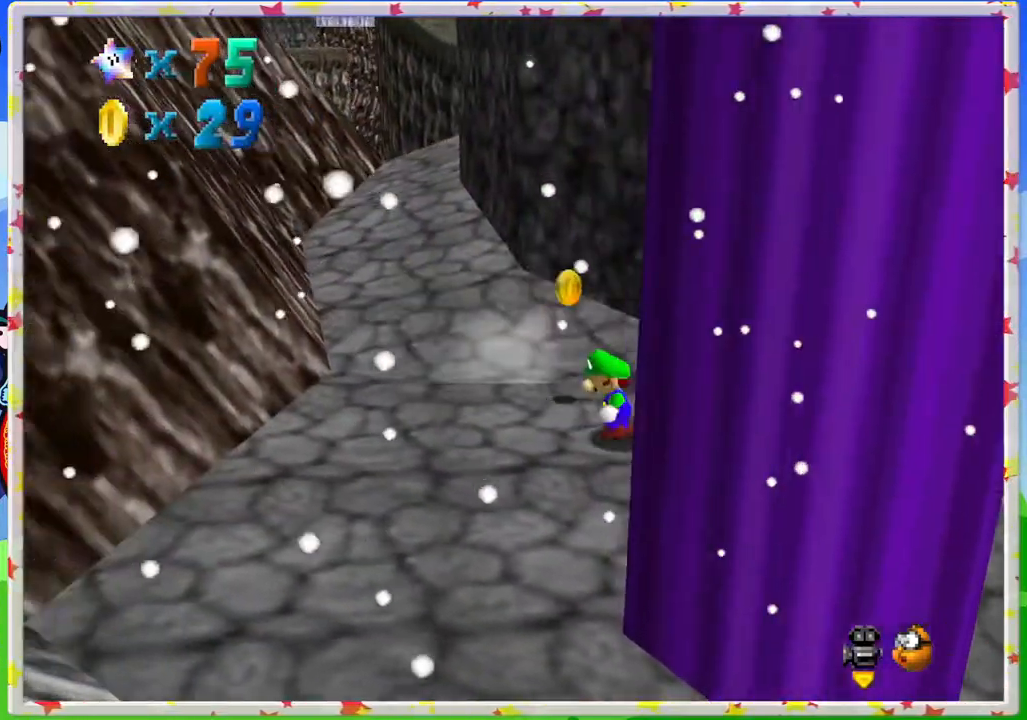
{"buttons": [], "left_stick": "up", "events": [[100, "left_stick", "up"]]}
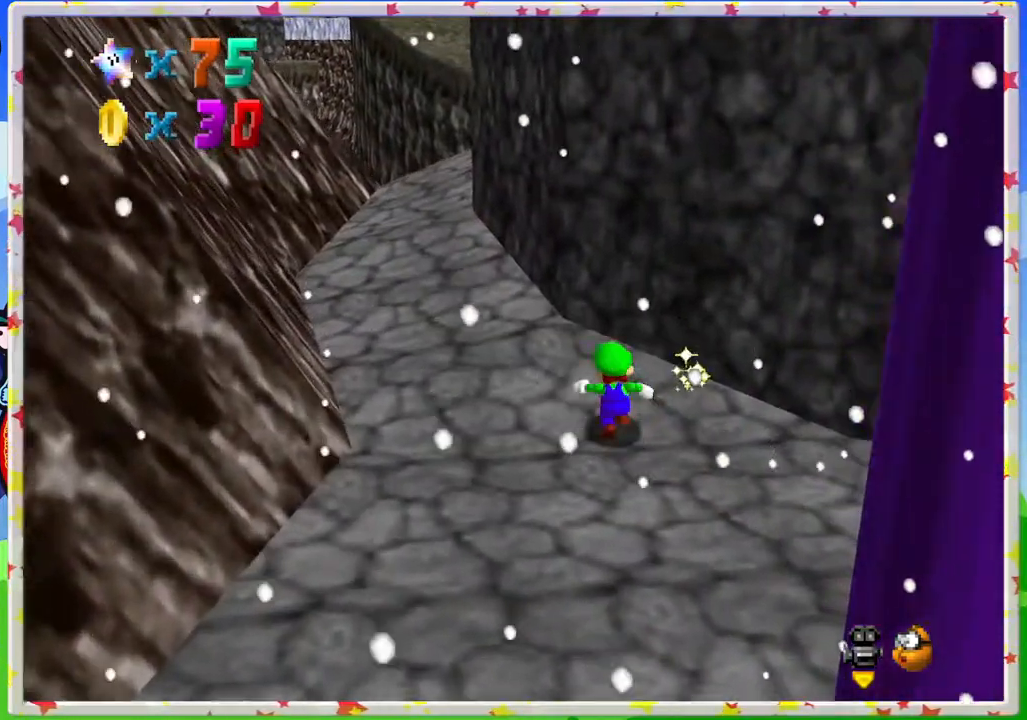
{"buttons": [], "left_stick": "up-left", "events": [[17, "left_stick", "up-left"], [333, "C_LEFT", "down"], [483, "C_LEFT", "up"]]}
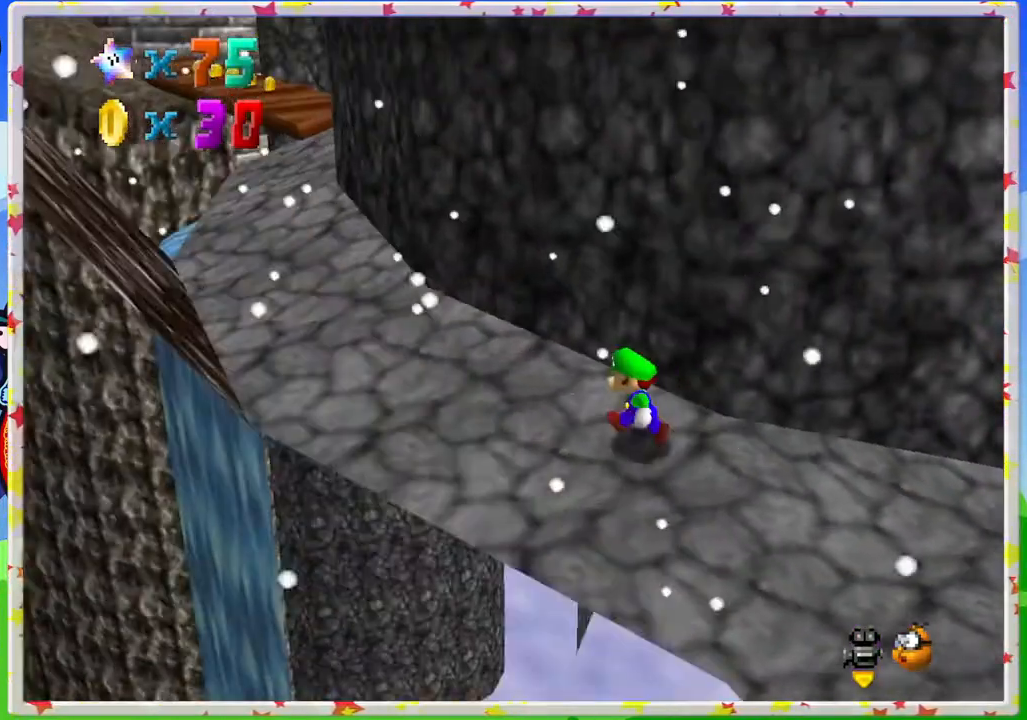
{"buttons": [], "left_stick": "up-left", "events": []}
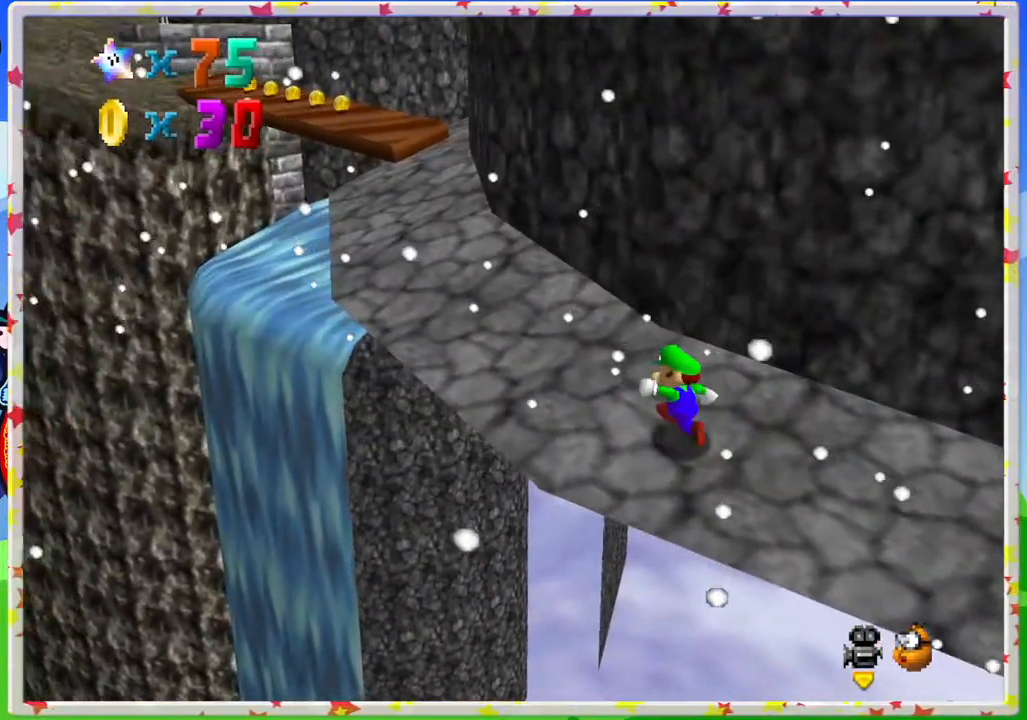
{"buttons": [], "left_stick": "up-left", "events": []}
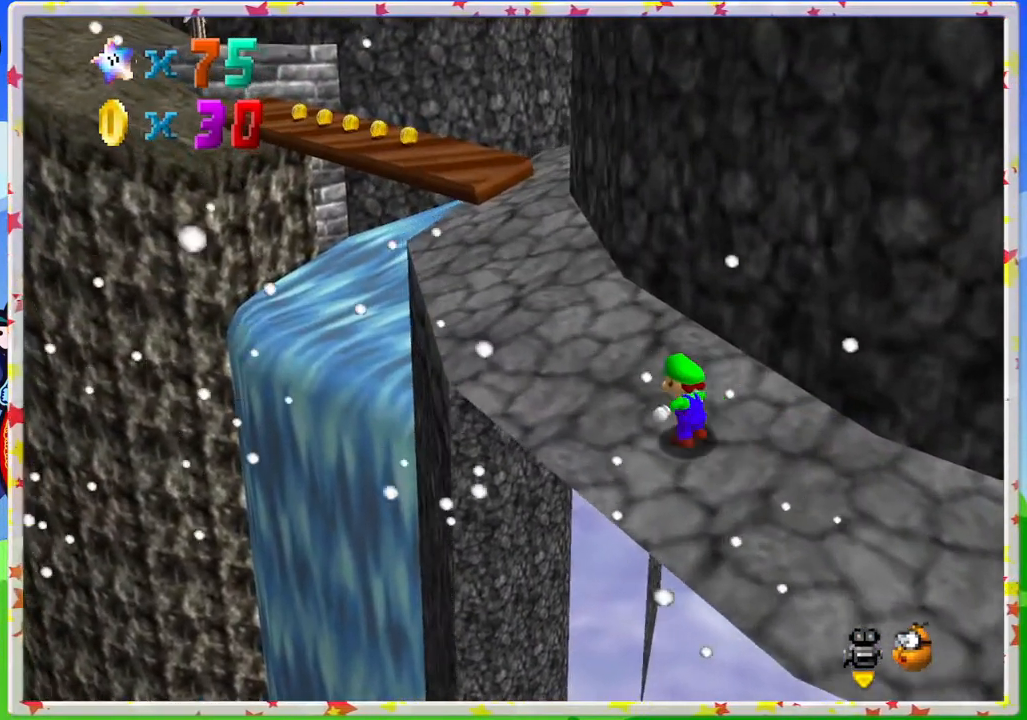
{"buttons": [], "left_stick": "up", "events": [[50, "A", "down"], [200, "A", "up"], [233, "left_stick", "up"]]}
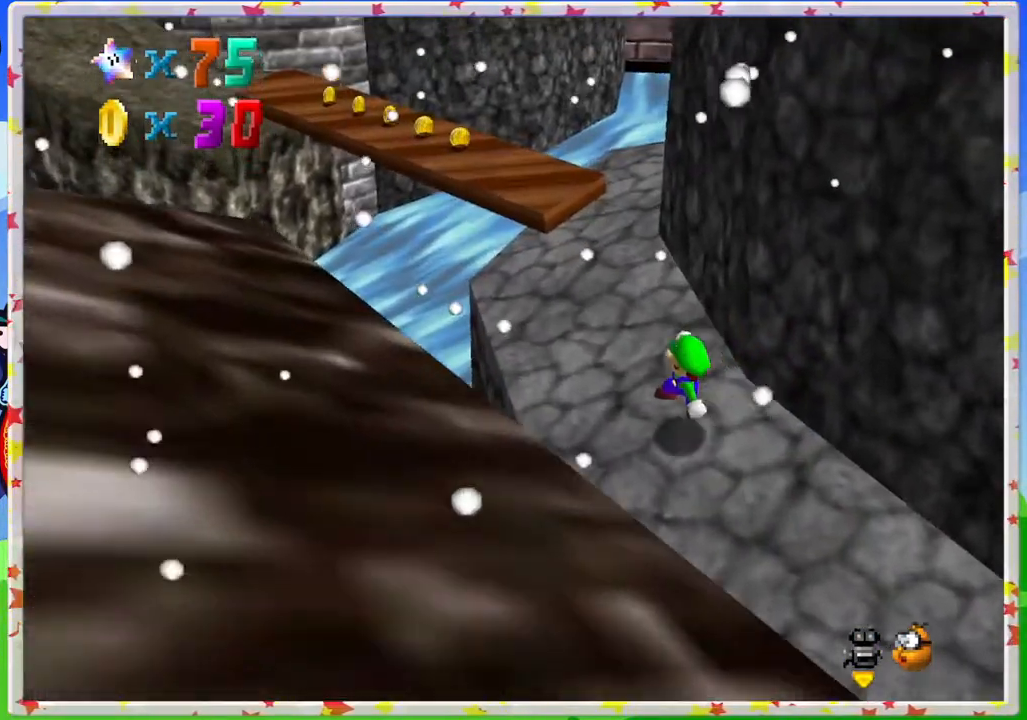
{"buttons": [], "left_stick": "up", "events": [[133, "C_RIGHT", "down"], [233, "C_RIGHT", "up"]]}
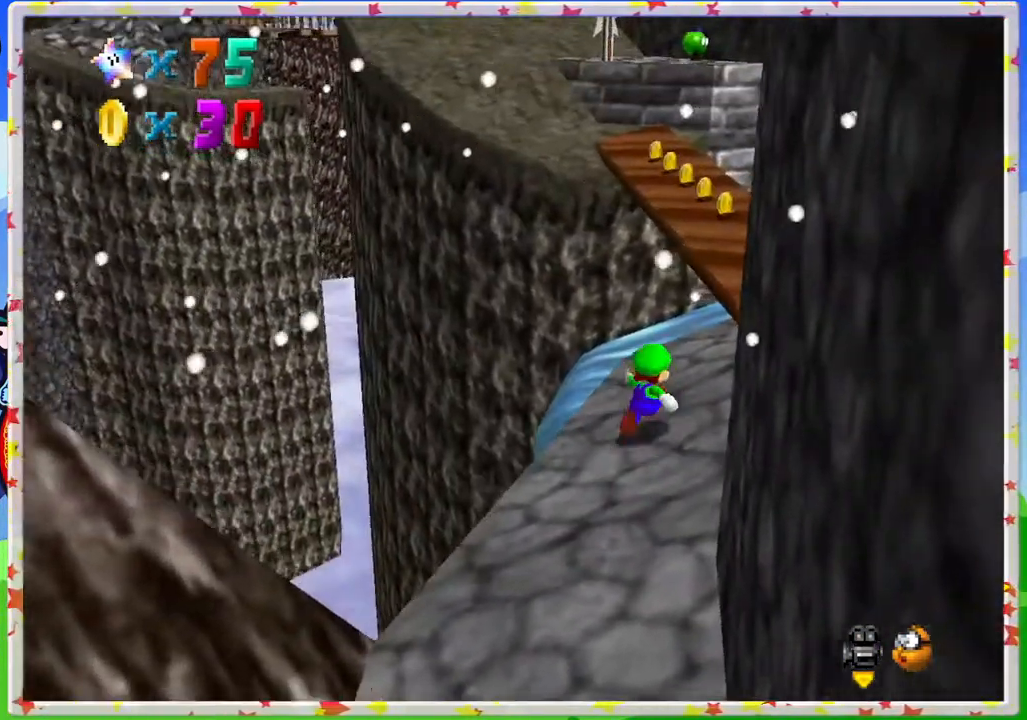
{"buttons": ["A"], "left_stick": "up", "events": [[233, "A", "down"]]}
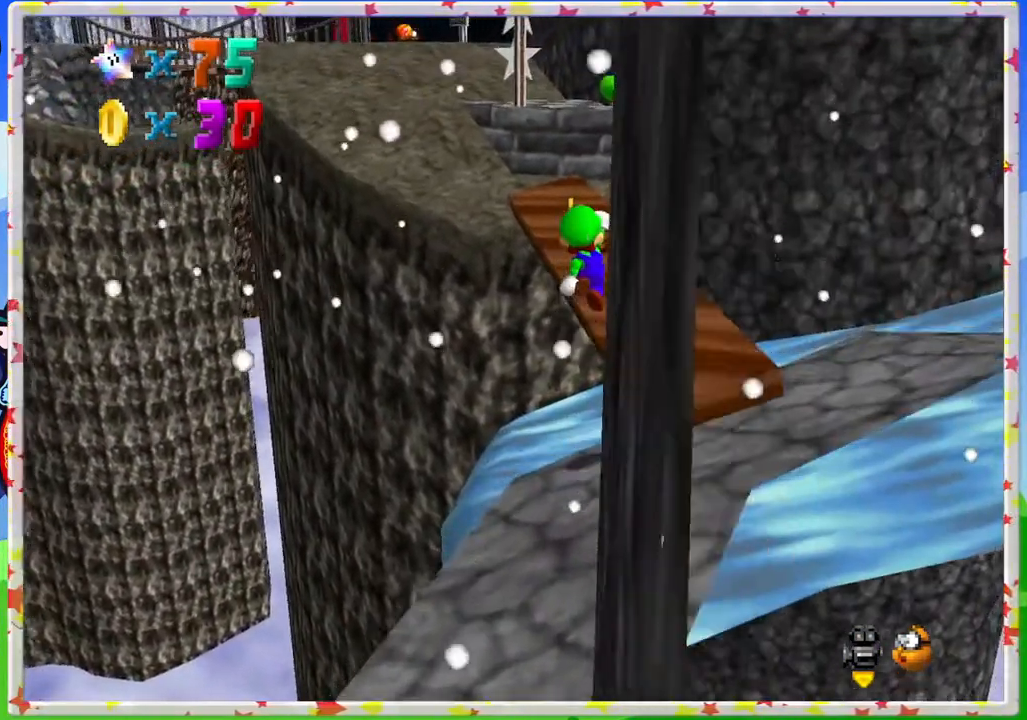
{"buttons": [], "left_stick": "up", "events": [[33, "A", "up"]]}
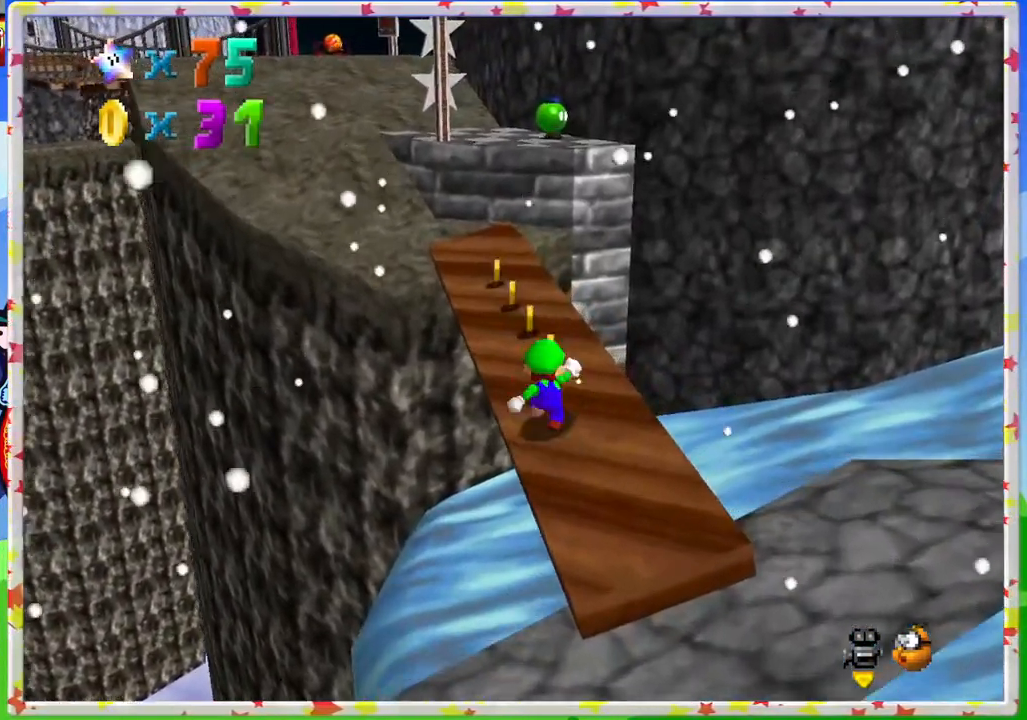
{"buttons": [], "left_stick": "up", "events": []}
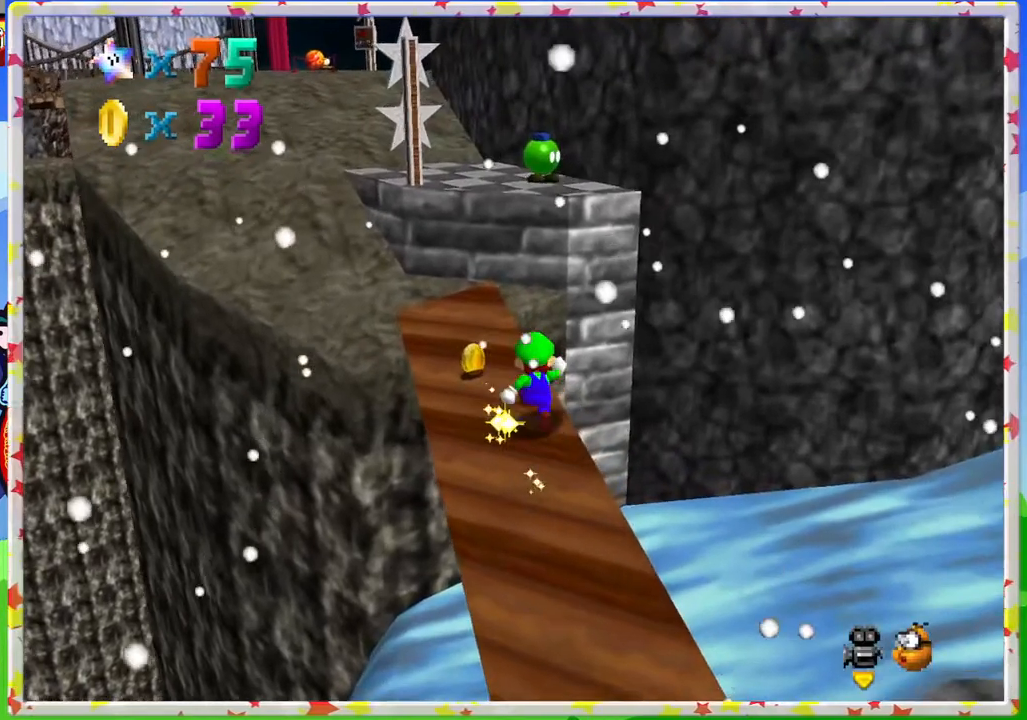
{"buttons": ["A"], "left_stick": "up", "events": [[483, "A", "down"]]}
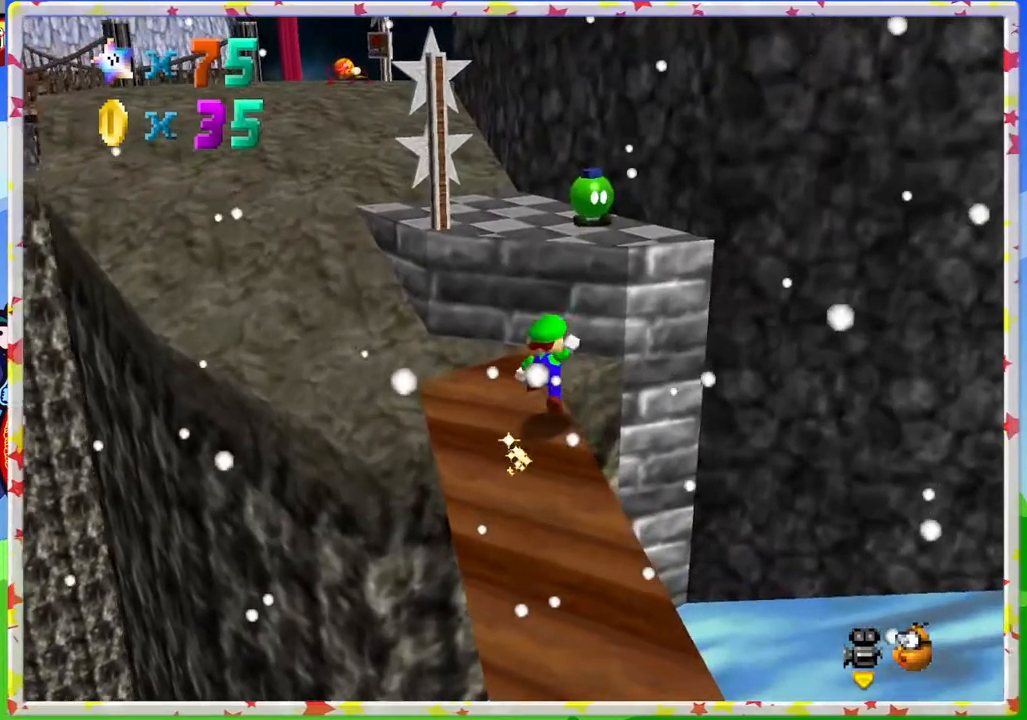
{"buttons": ["C_LEFT"], "left_stick": "center", "events": [[250, "left_stick", "up-left"], [283, "A", "up"], [400, "C_LEFT", "down"], [433, "left_stick", "center"]]}
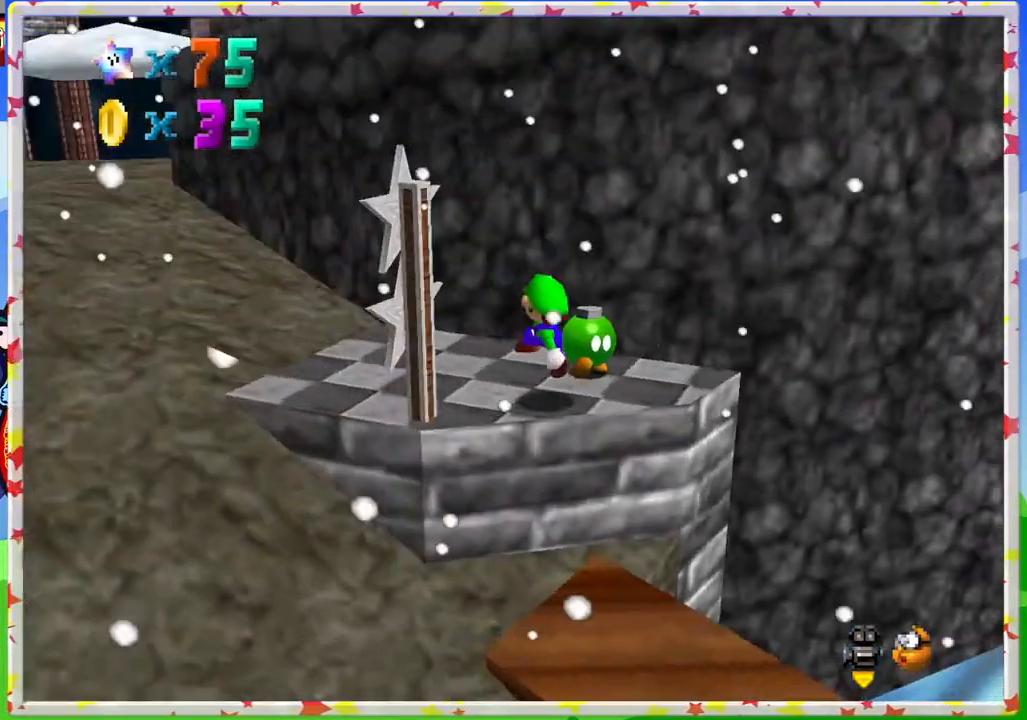
{"buttons": [], "left_stick": "right", "events": [[33, "C_LEFT", "up"], [450, "left_stick", "right"]]}
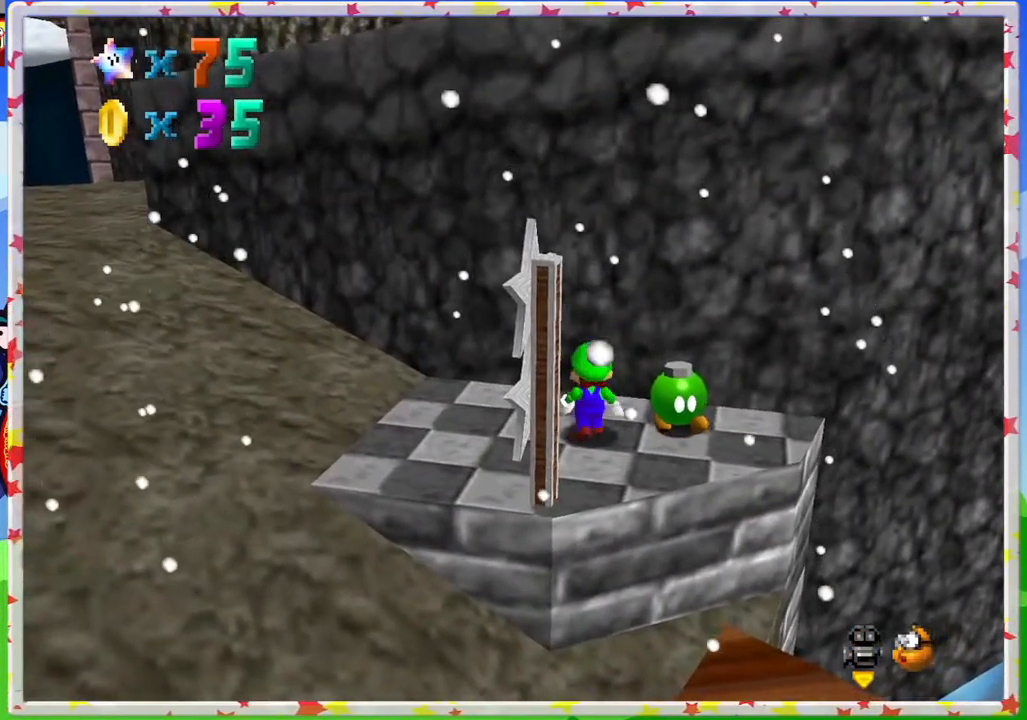
{"buttons": ["B"], "left_stick": "center", "events": [[433, "B", "down"], [467, "left_stick", "center"]]}
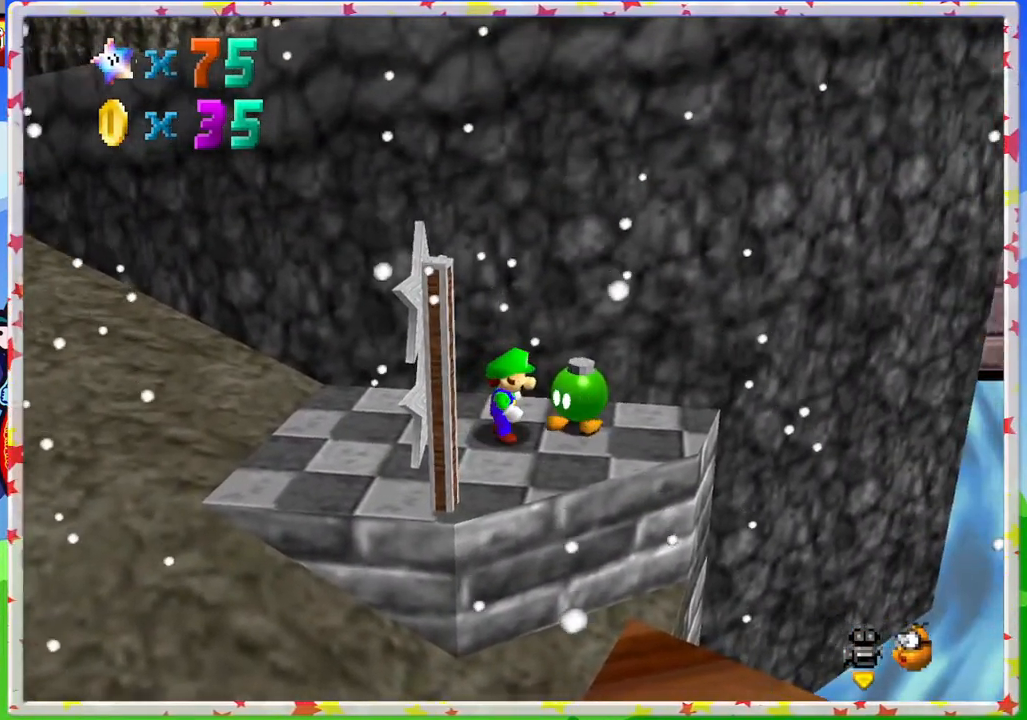
{"buttons": [], "left_stick": "center", "events": [[183, "B", "up"]]}